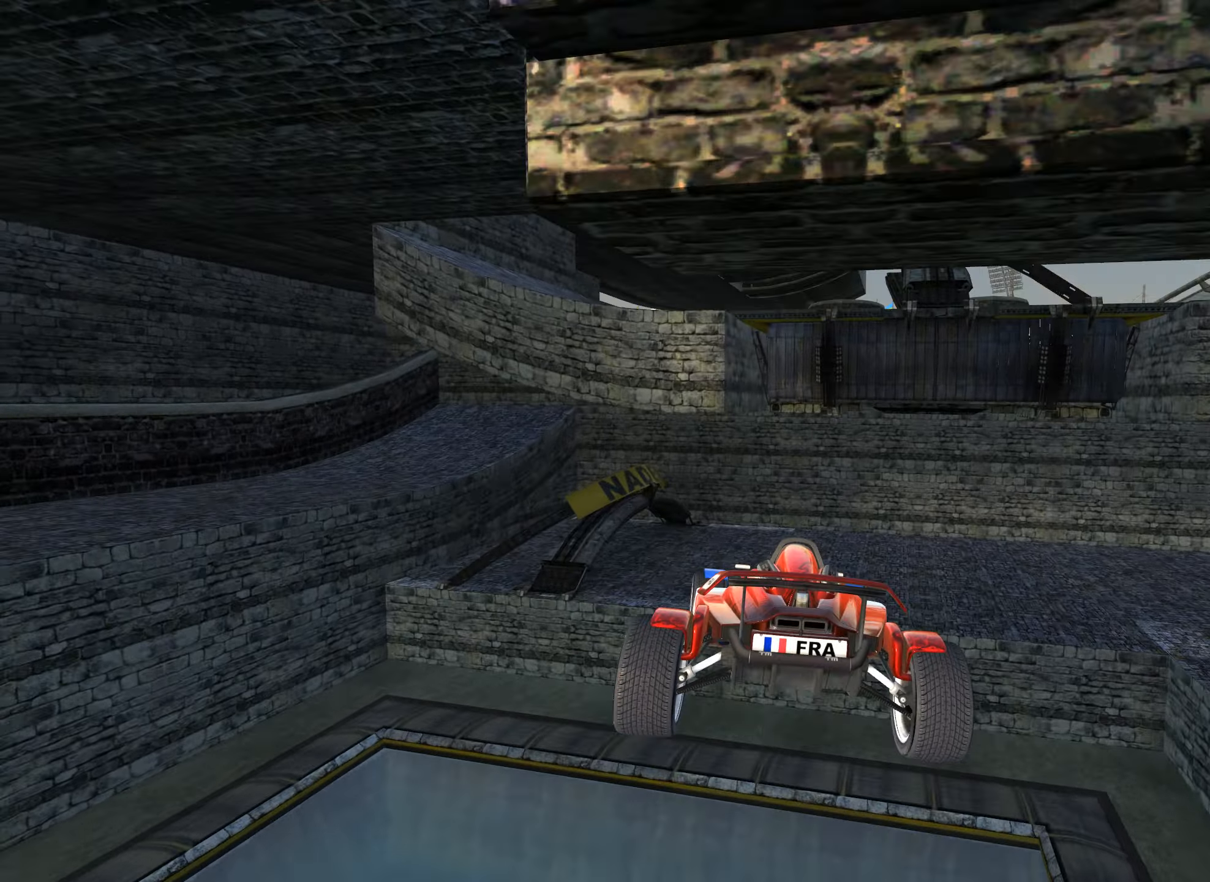
Gameplay with keyboard; each line is a JSON object with the keys held at the frame after it. "events" lists presses ("down") and releases ("up") of "down", "left", "right" and "up" between this image and that frame as [ms after this image, input, new state], when the widget could be followed in between. No other keys are recorded. Mouse input is not recorded.
{"keys": ["left", "up"], "events": [[66, "left", "down"], [133, "down", "up"]]}
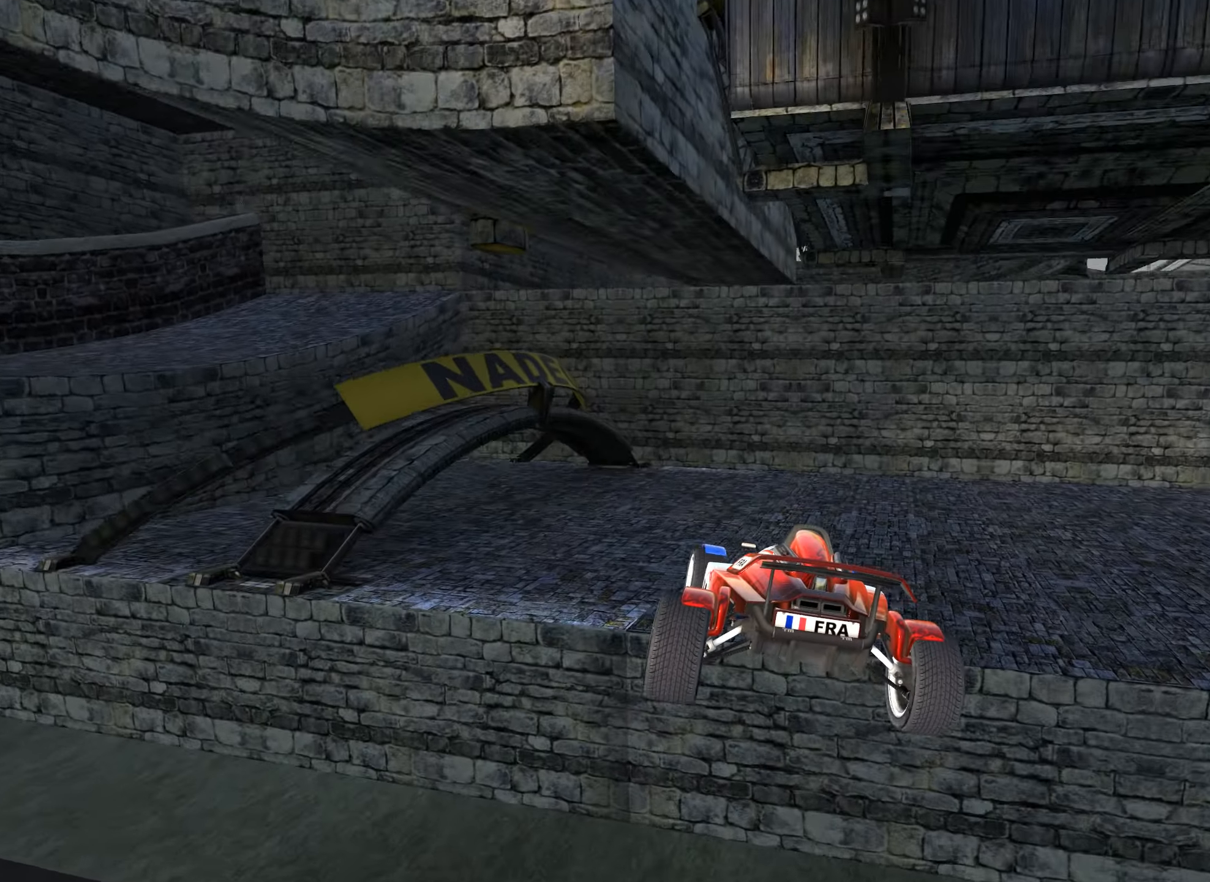
{"keys": ["left", "up"], "events": [[33, "up", "up"], [483, "up", "down"]]}
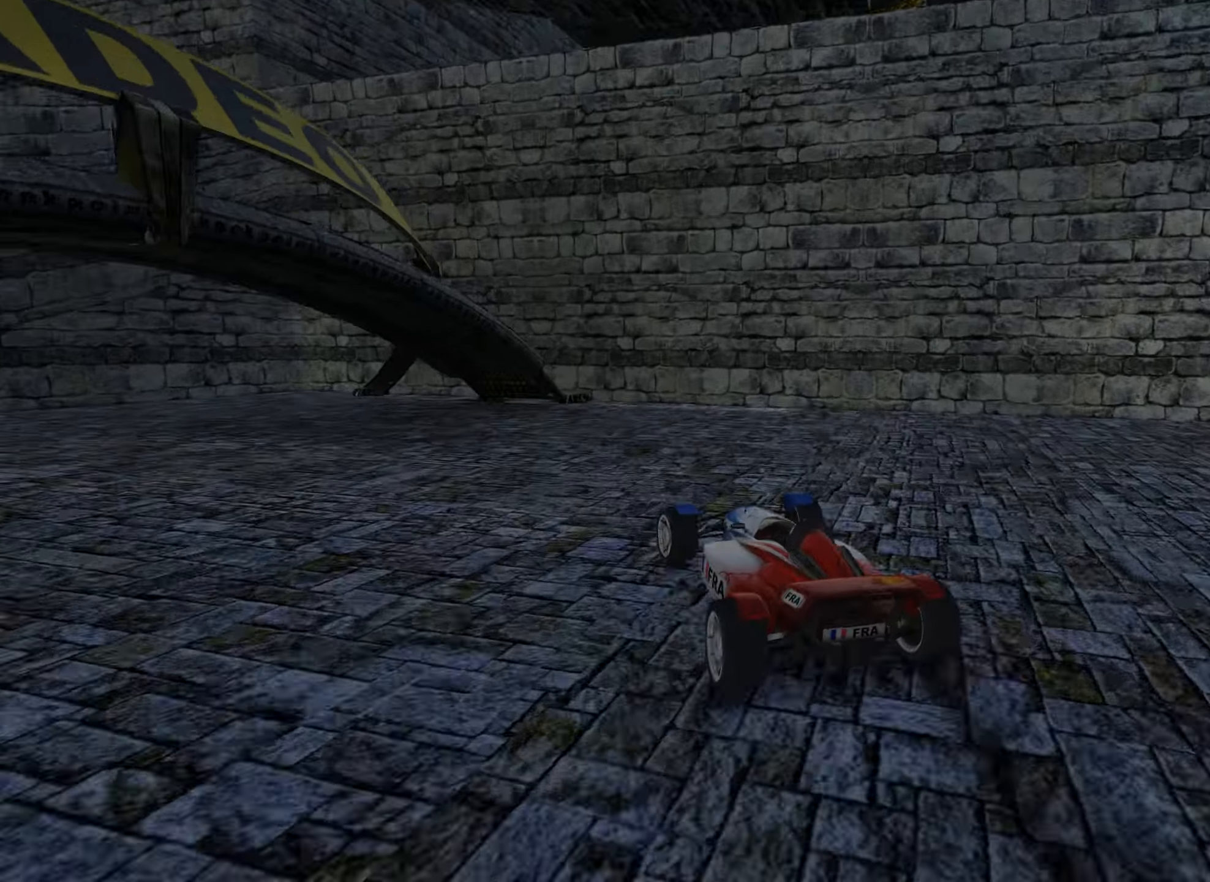
{"keys": ["left", "up"], "events": []}
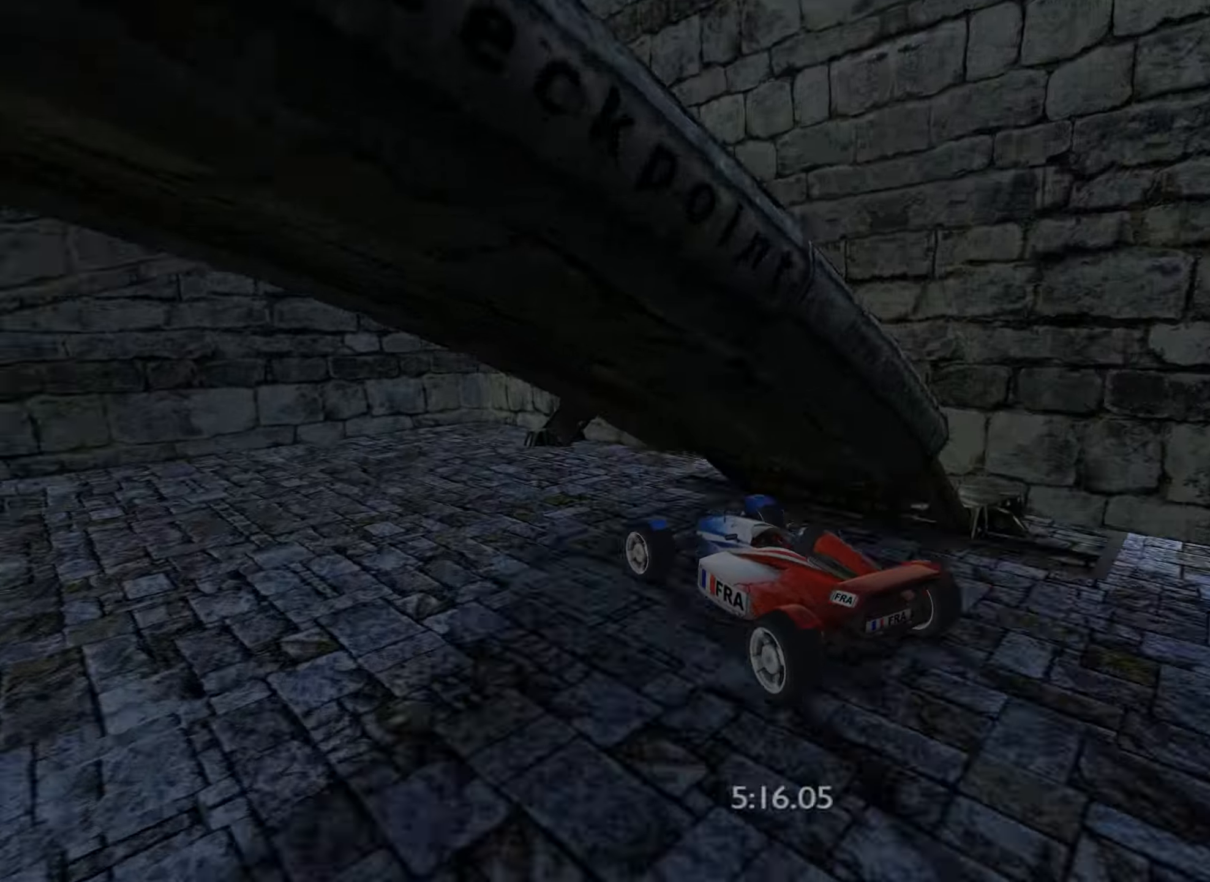
{"keys": ["left", "up"], "events": []}
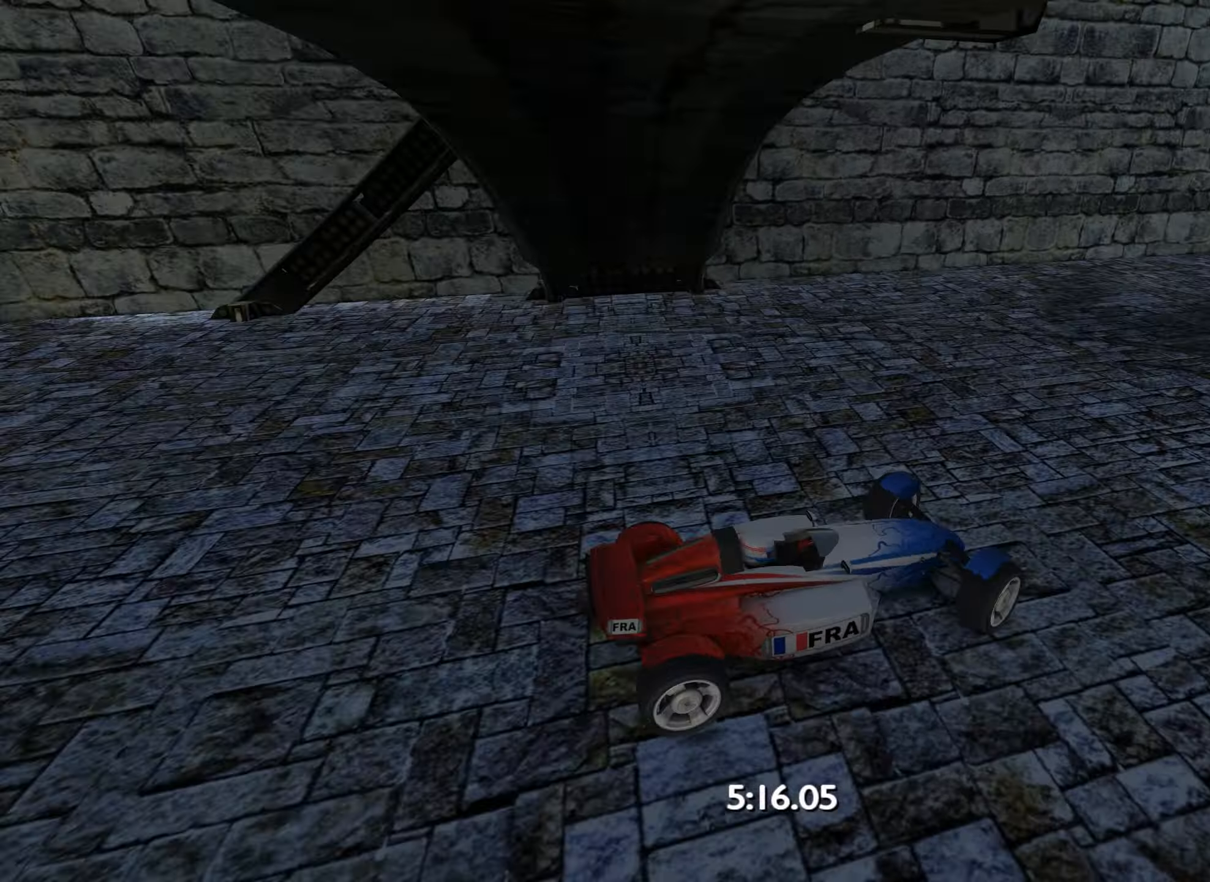
{"keys": ["up"], "events": [[383, "left", "up"]]}
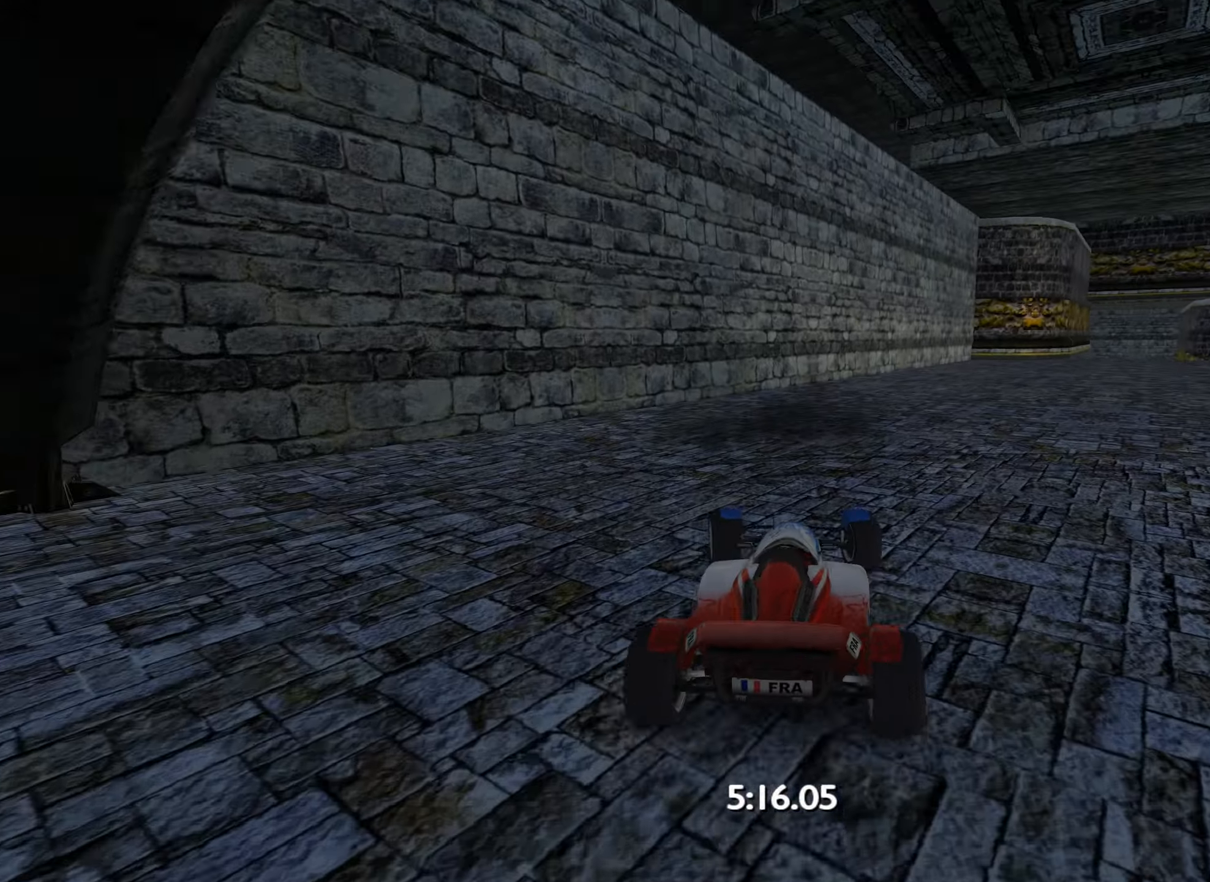
{"keys": ["up"], "events": [[216, "right", "down"], [283, "right", "up"]]}
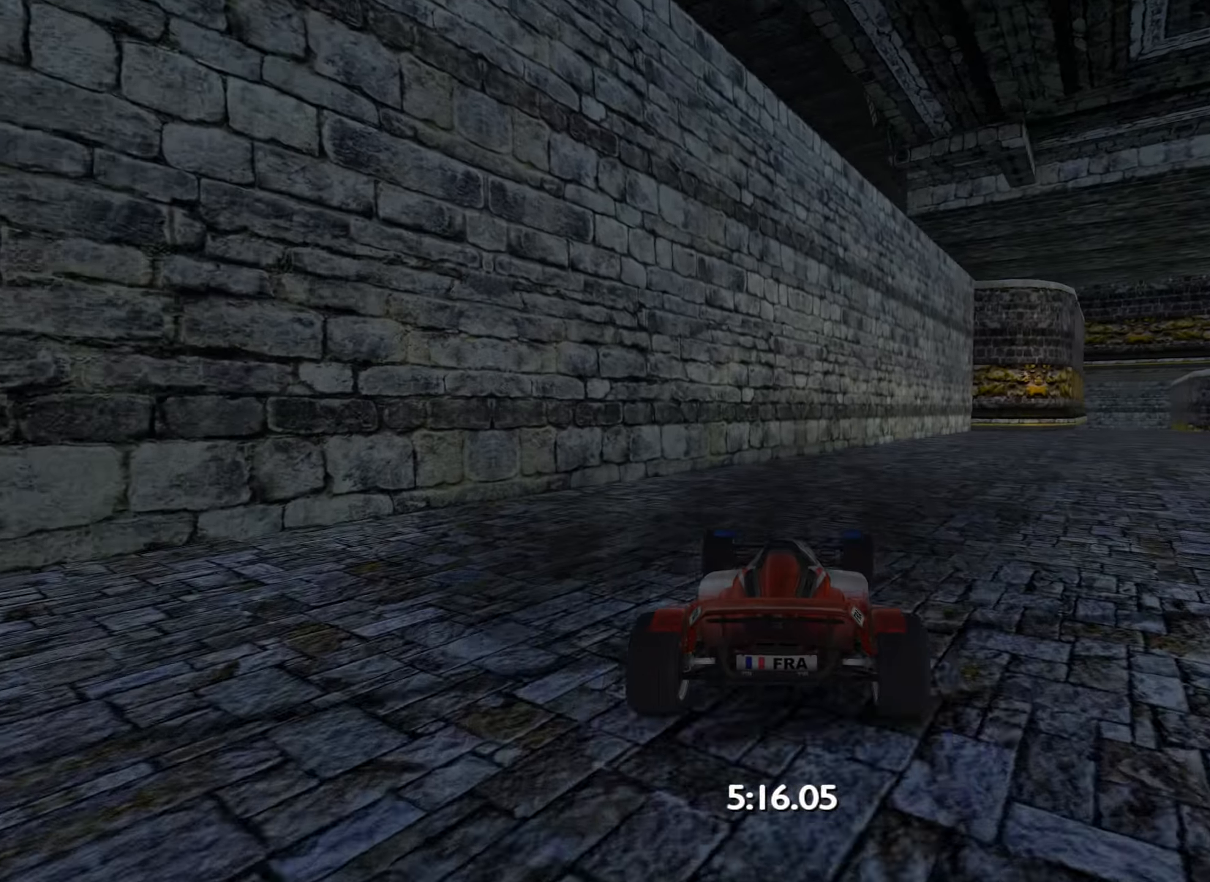
{"keys": ["right", "up"], "events": [[250, "right", "down"], [316, "right", "up"], [466, "right", "down"]]}
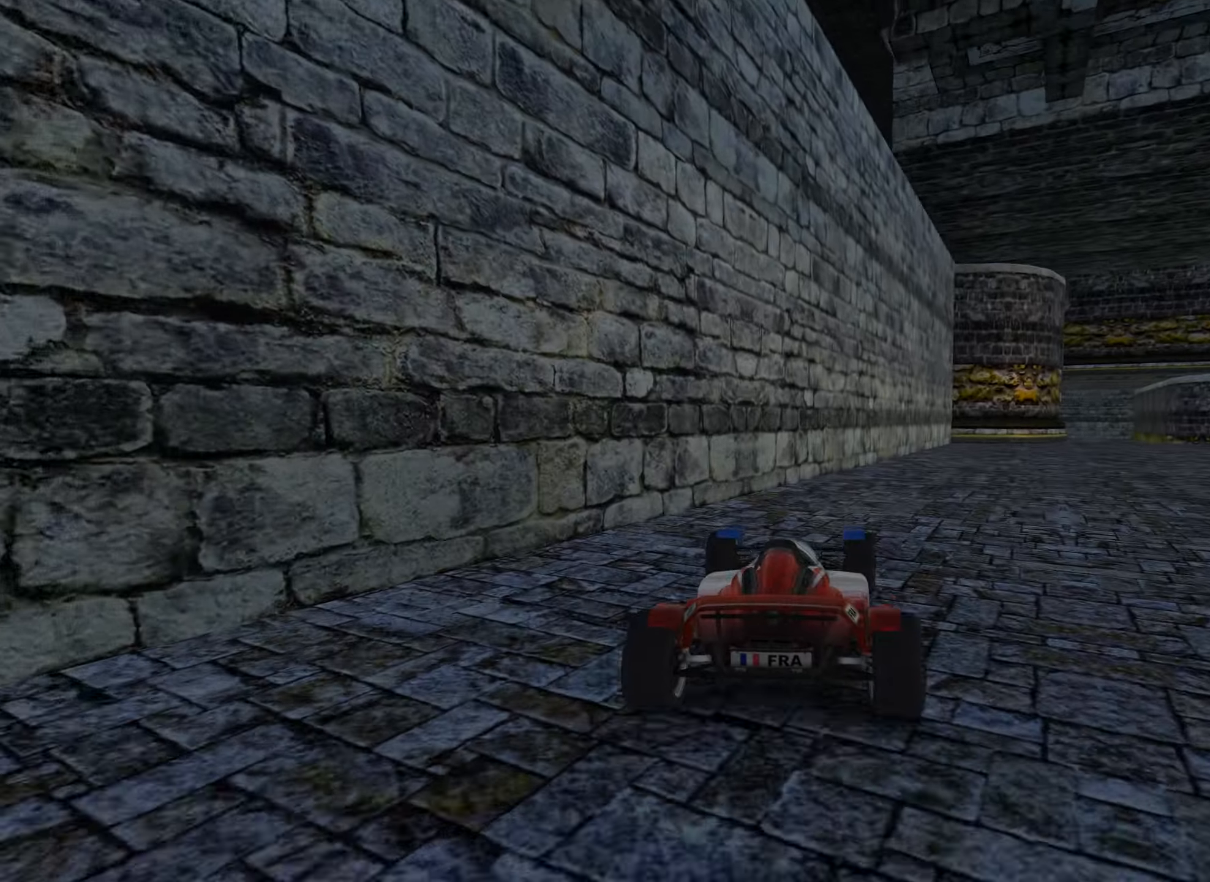
{"keys": ["right", "up"], "events": [[66, "right", "up"], [133, "right", "down"]]}
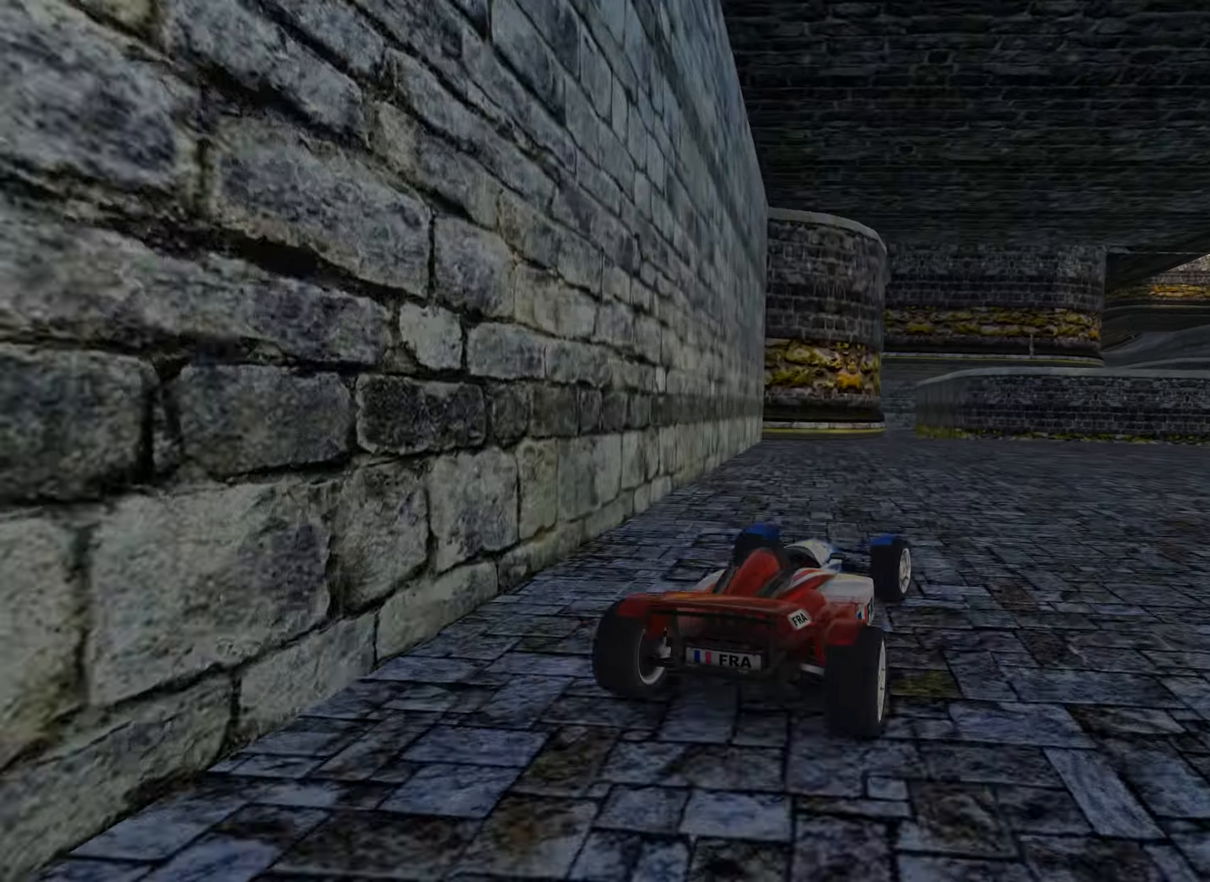
{"keys": ["right", "up"], "events": [[316, "right", "up"], [433, "right", "down"]]}
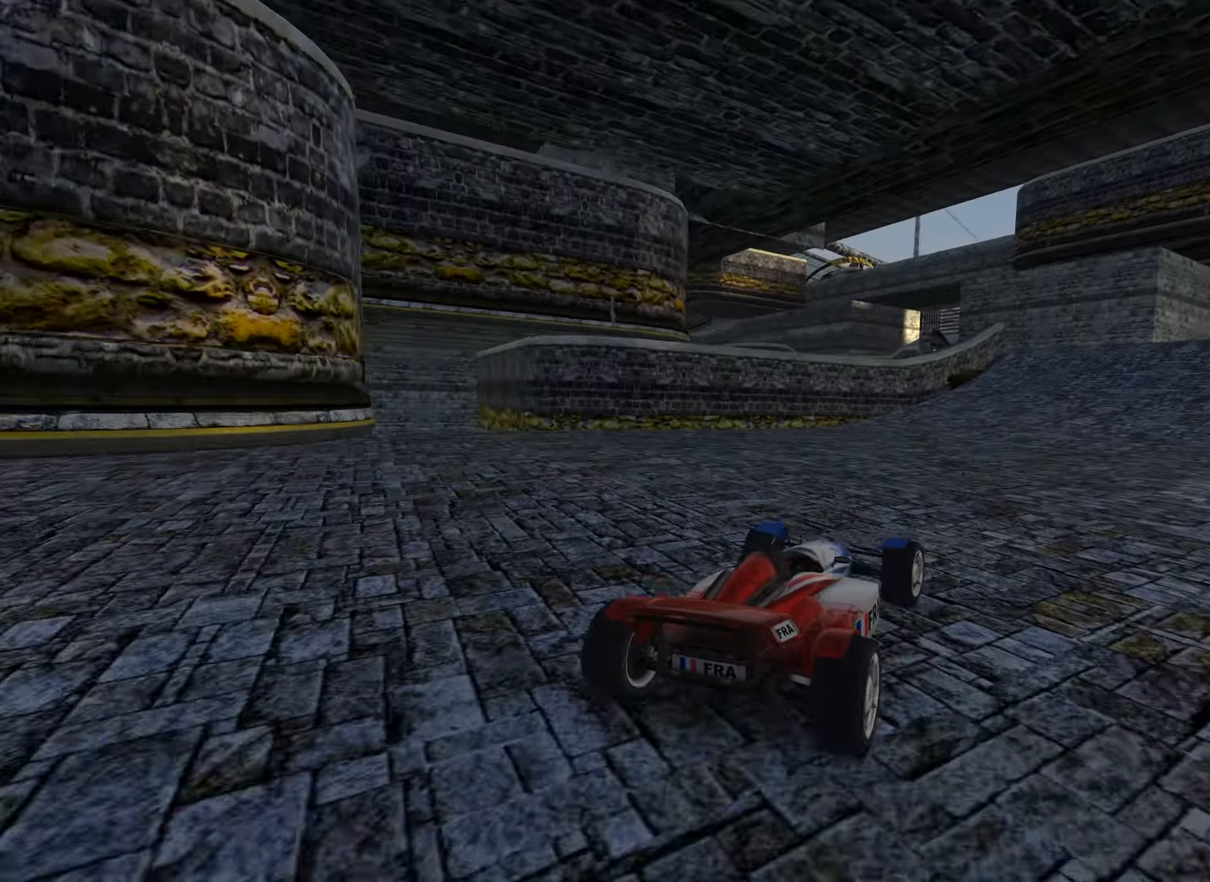
{"keys": ["up"], "events": [[66, "right", "up"], [166, "right", "down"], [283, "right", "up"], [367, "right", "down"], [467, "right", "up"]]}
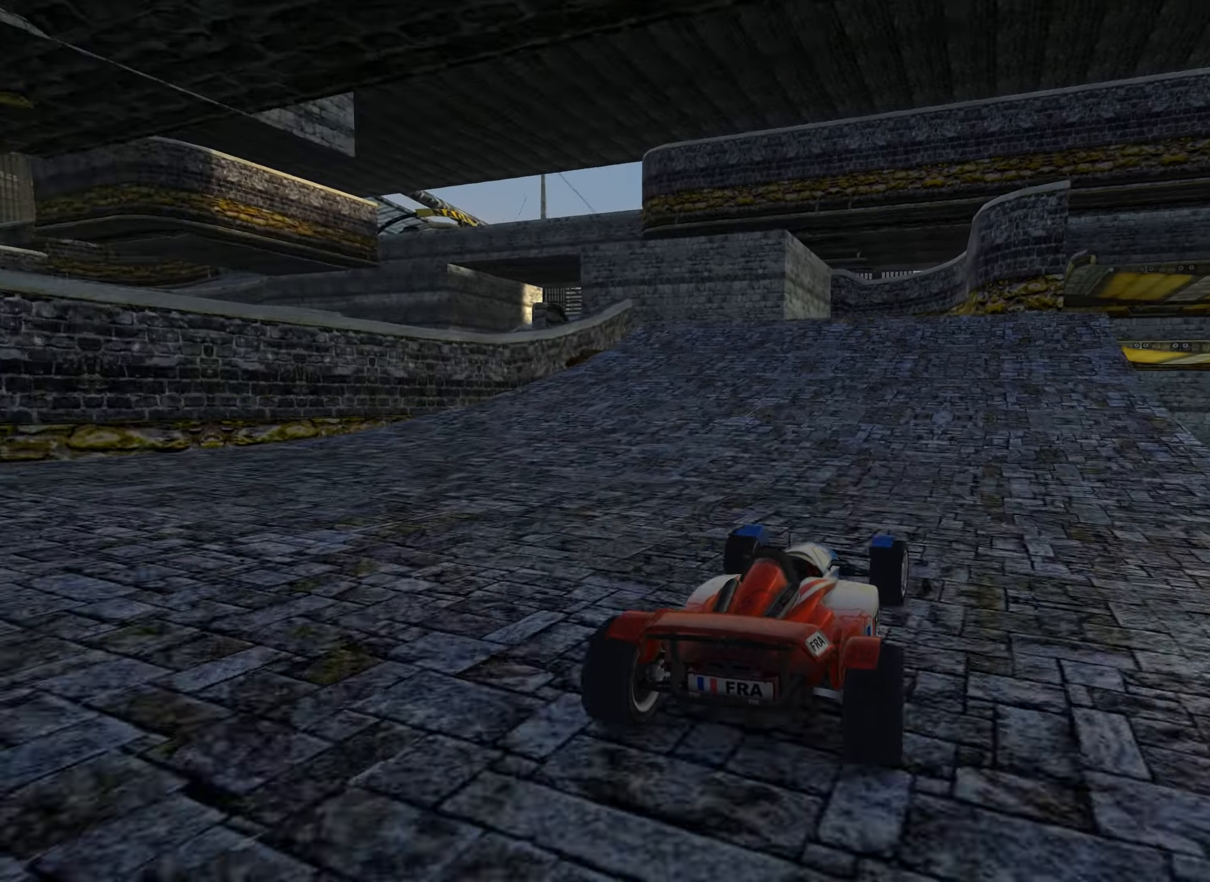
{"keys": ["right", "up"], "events": [[183, "right", "down"], [317, "right", "up"], [450, "right", "down"]]}
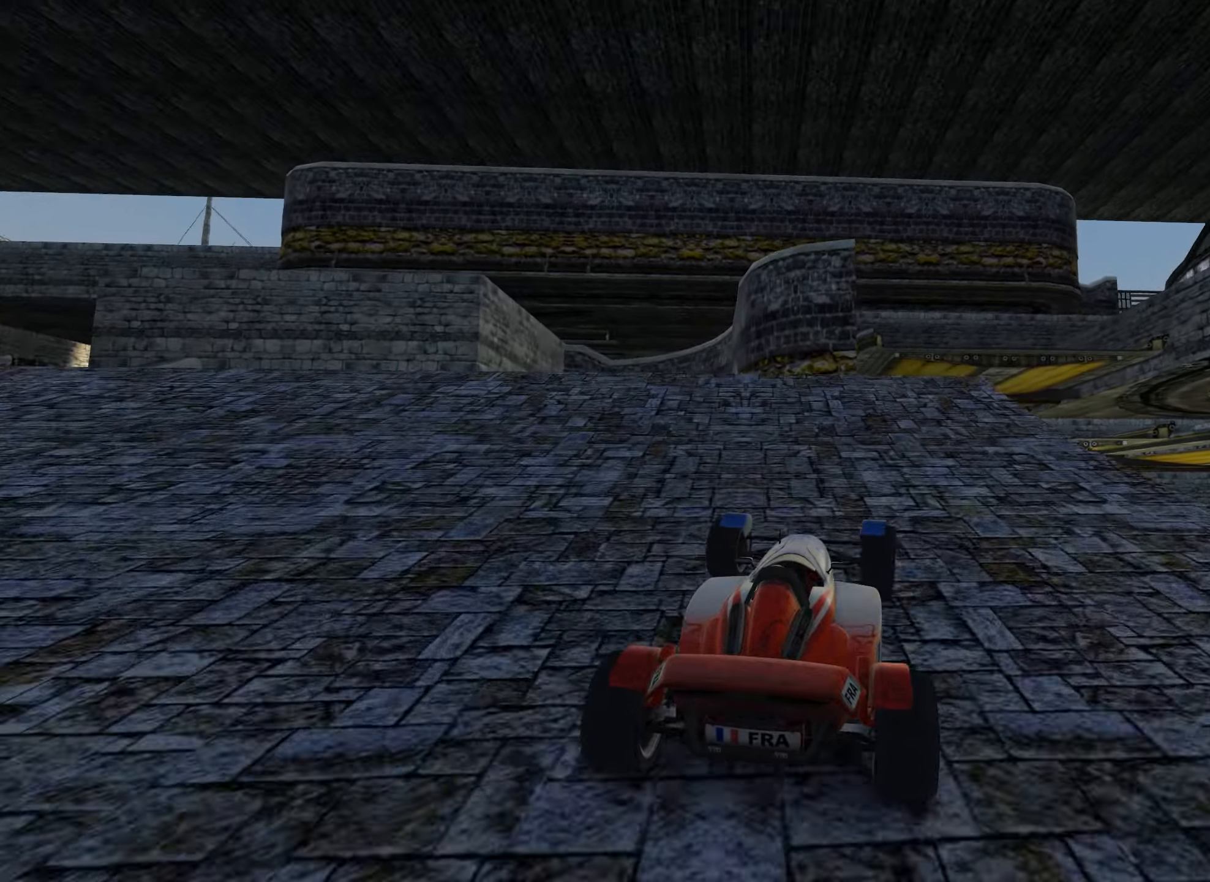
{"keys": ["up"], "events": [[33, "right", "up"], [200, "right", "down"], [267, "right", "up"]]}
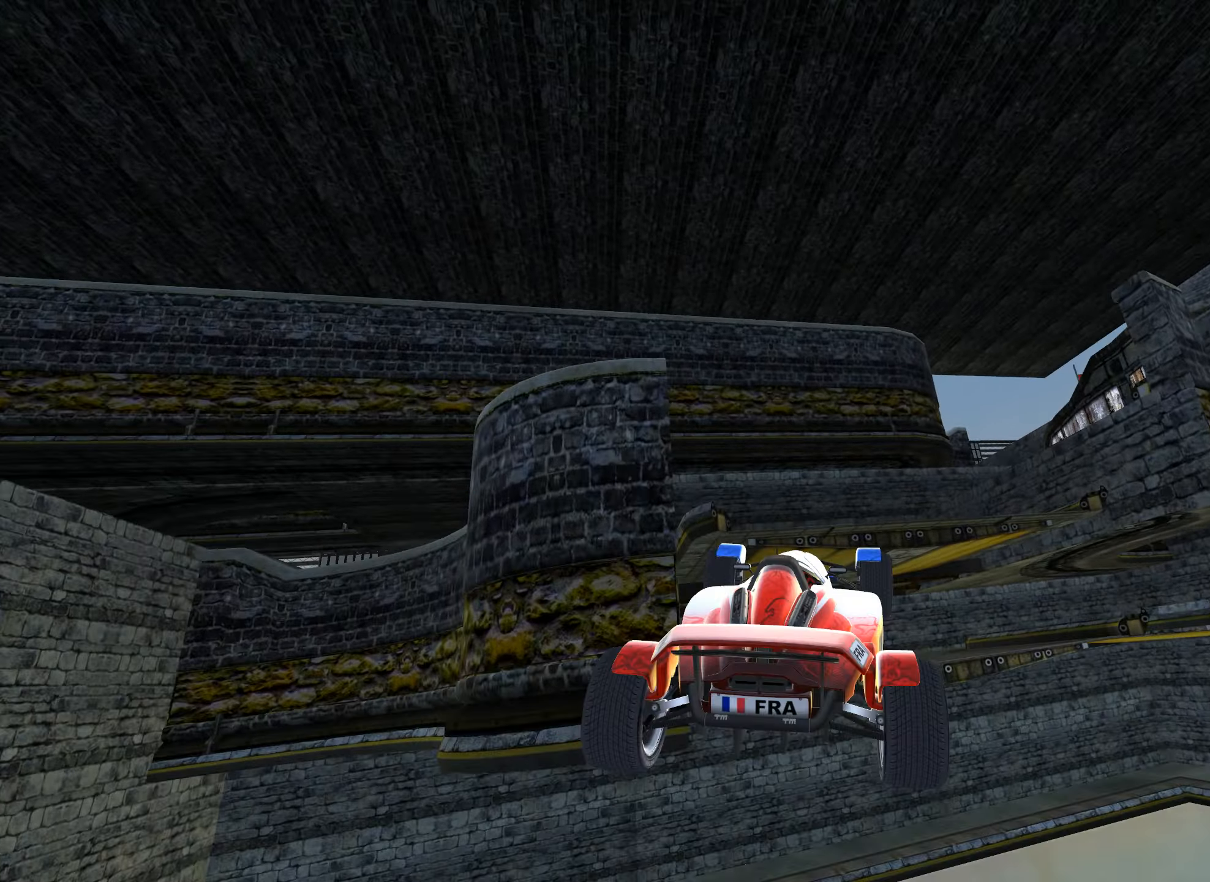
{"keys": ["up"], "events": [[50, "up", "up"], [167, "left", "down"], [183, "up", "down"], [300, "left", "up"], [333, "up", "up"], [500, "up", "down"]]}
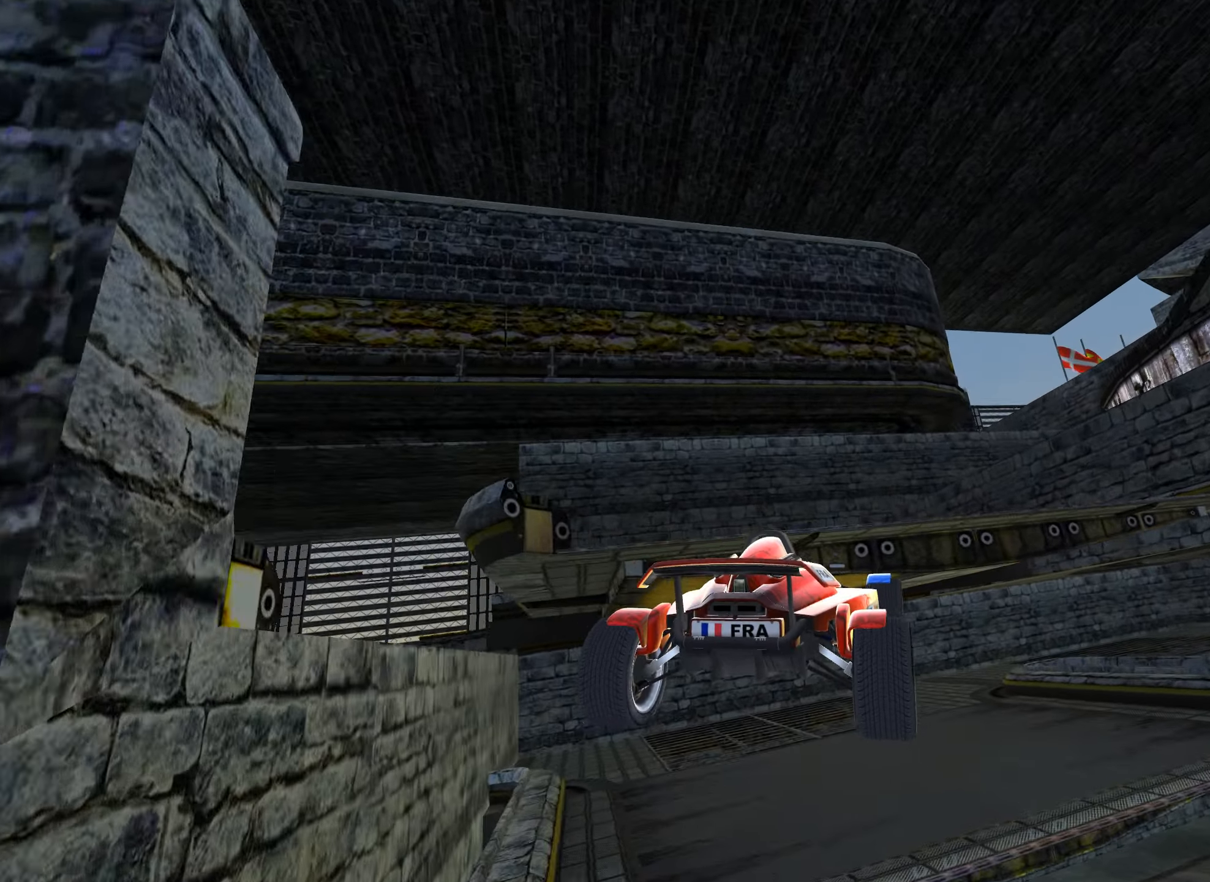
{"keys": ["right", "up"], "events": [[133, "right", "down"], [233, "up", "up"], [267, "up", "down"]]}
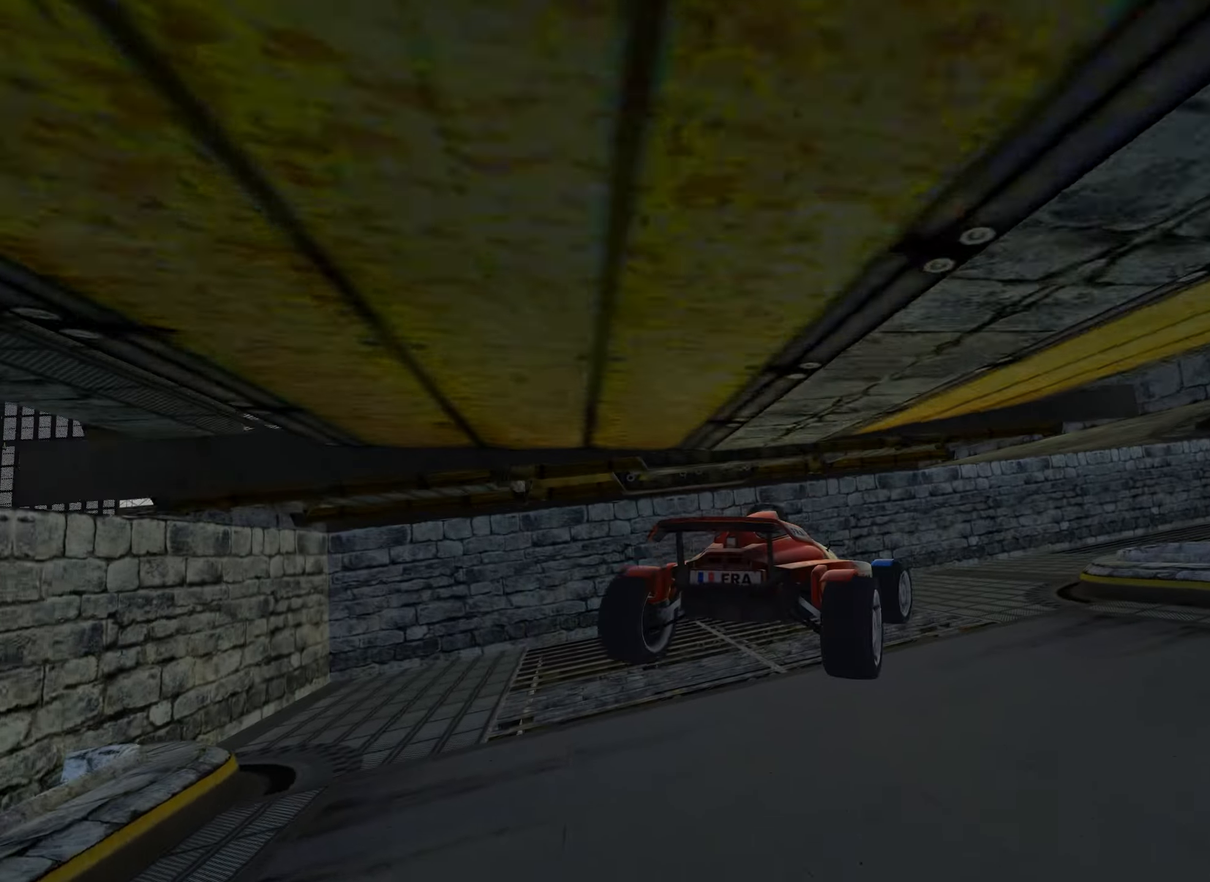
{"keys": ["down", "right", "up"], "events": [[17, "down", "down"]]}
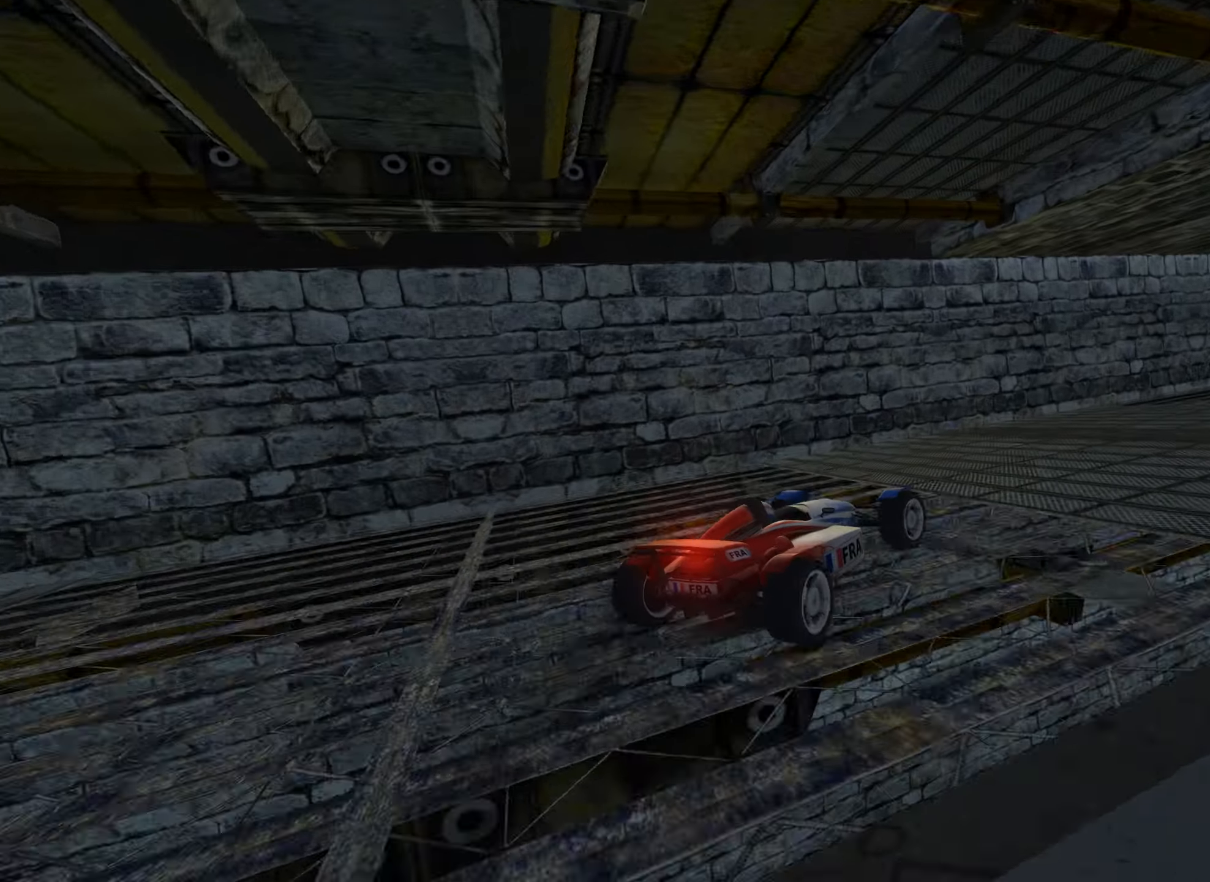
{"keys": ["right", "up"], "events": [[83, "down", "up"]]}
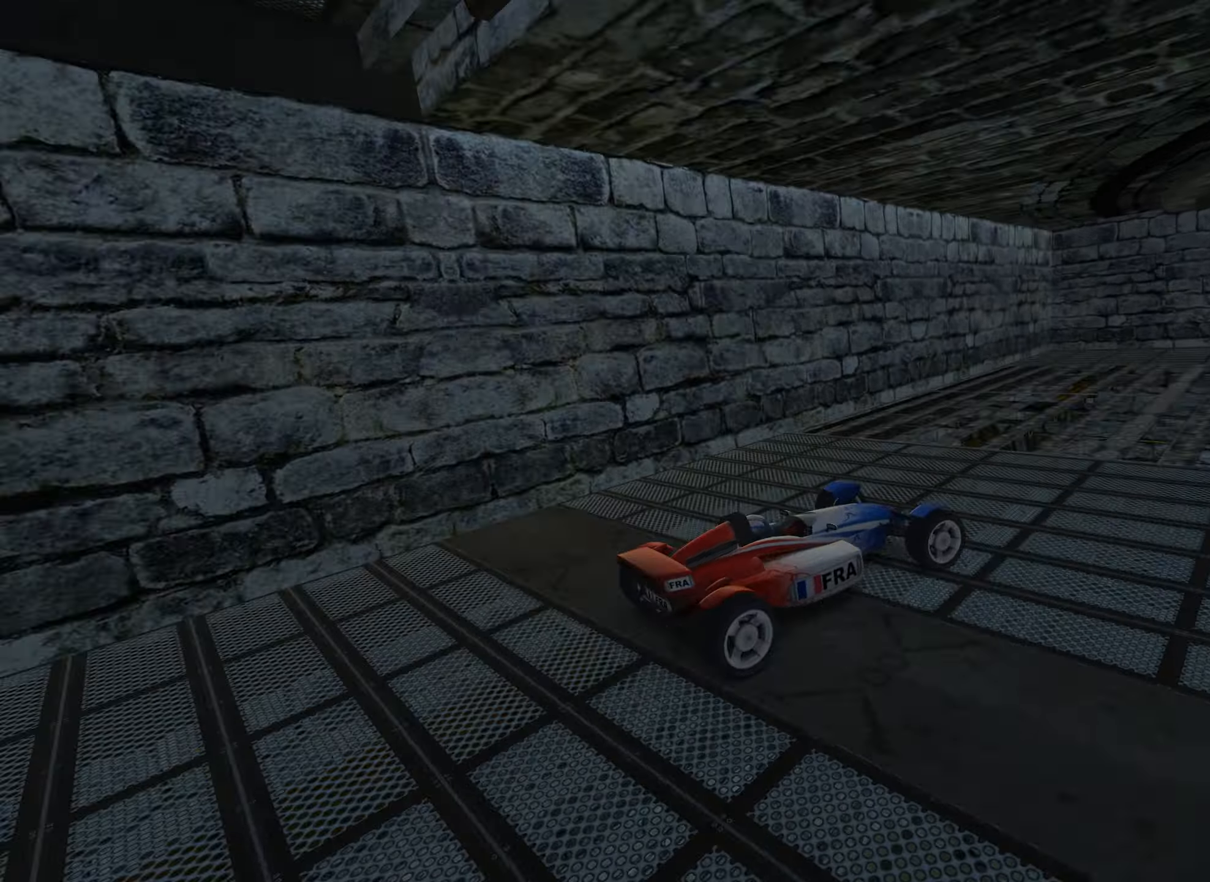
{"keys": ["up"], "events": [[367, "right", "up"]]}
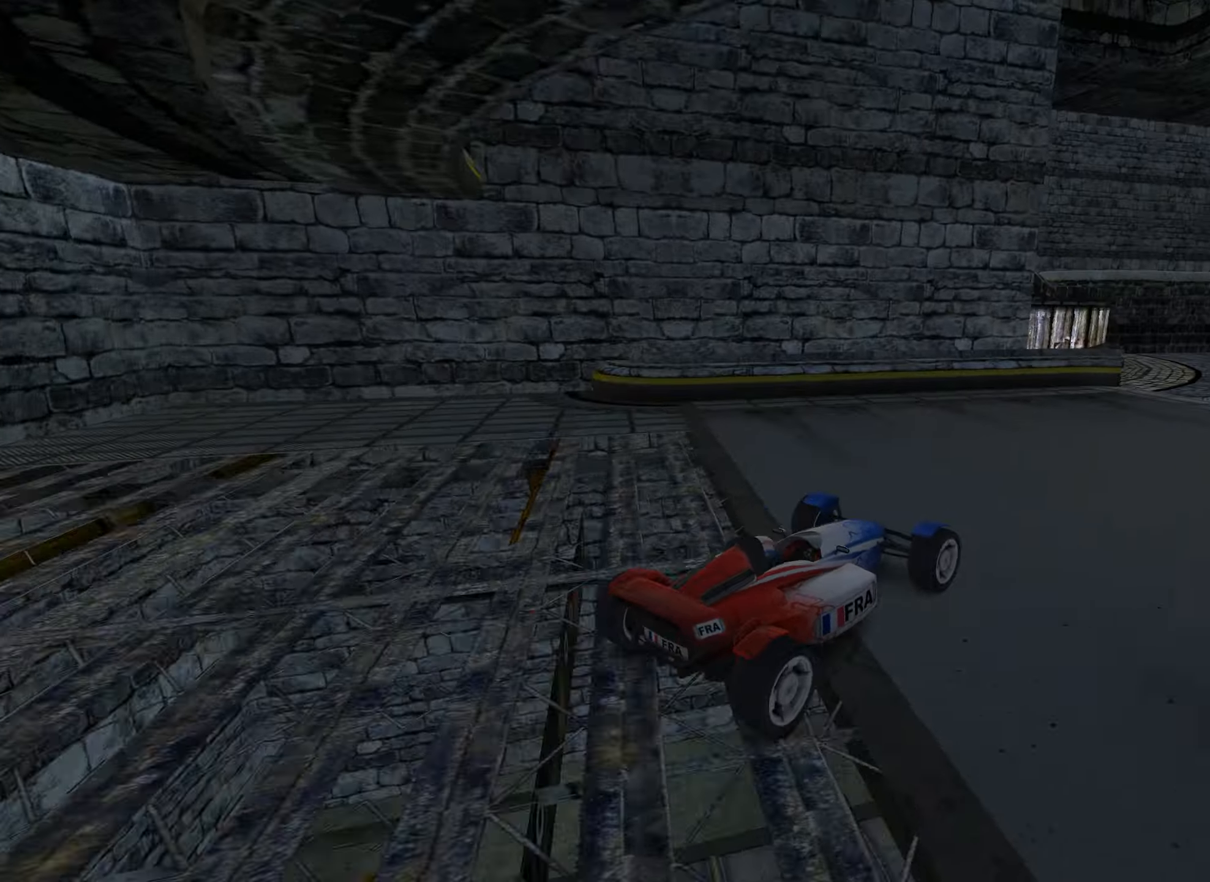
{"keys": ["up"], "events": [[267, "left", "down"], [367, "left", "up"]]}
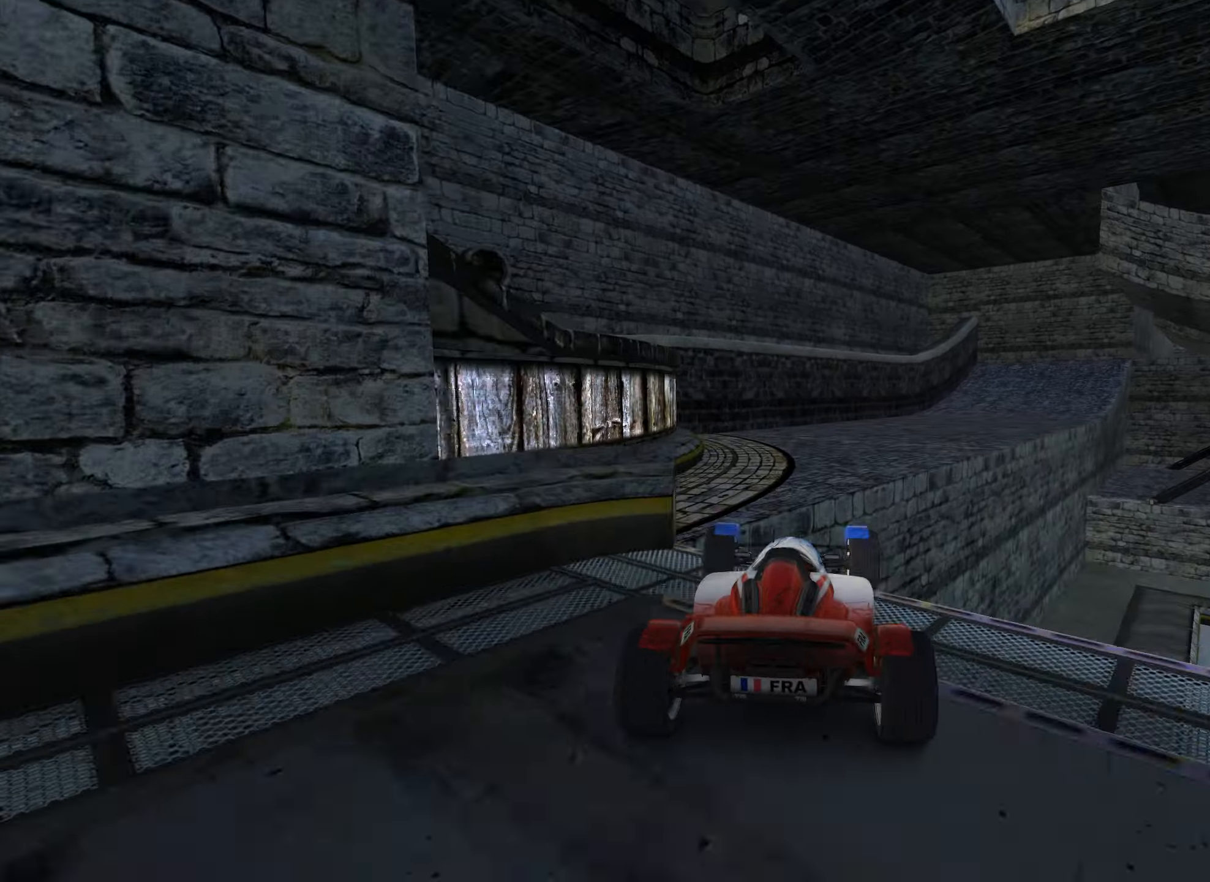
{"keys": ["up"], "events": [[17, "right", "down"], [83, "right", "up"]]}
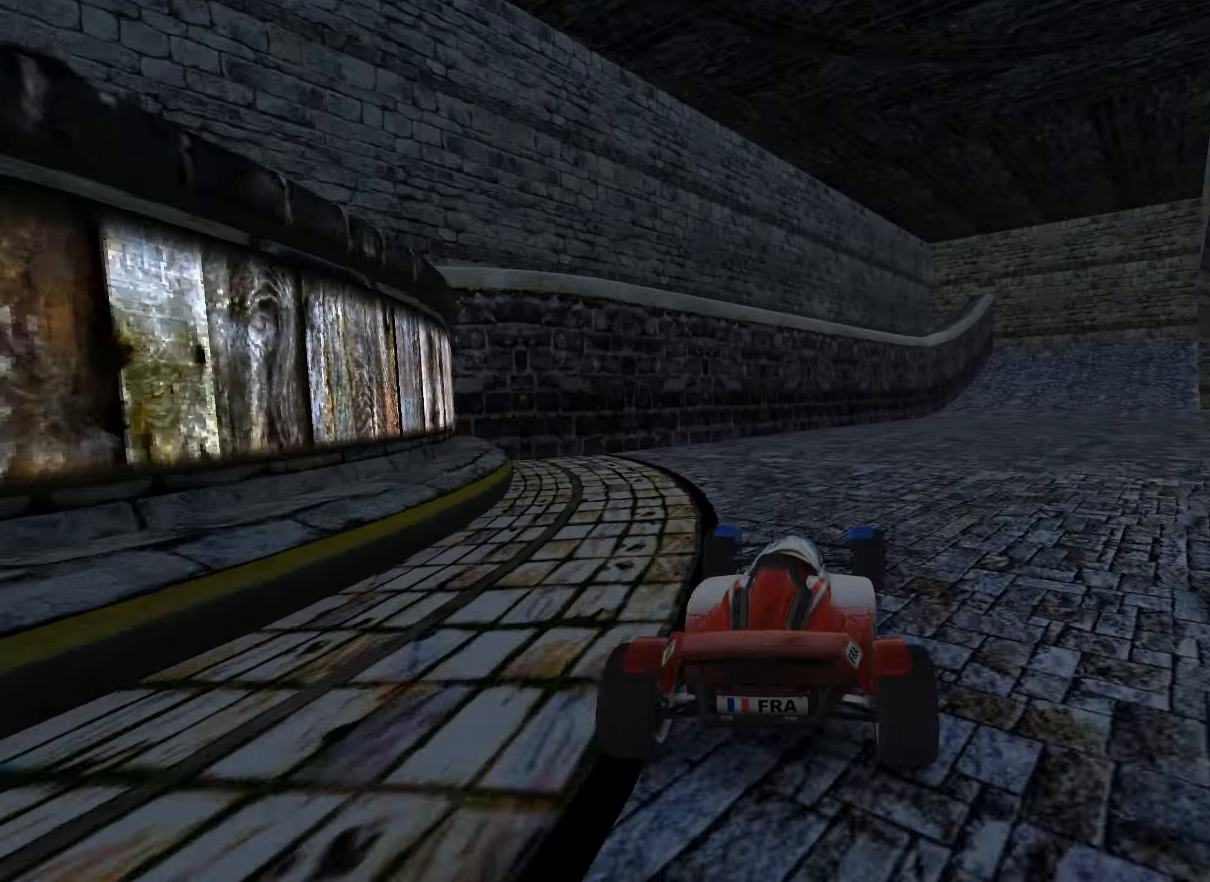
{"keys": ["right", "up"], "events": [[133, "right", "down"], [350, "right", "up"], [500, "right", "down"]]}
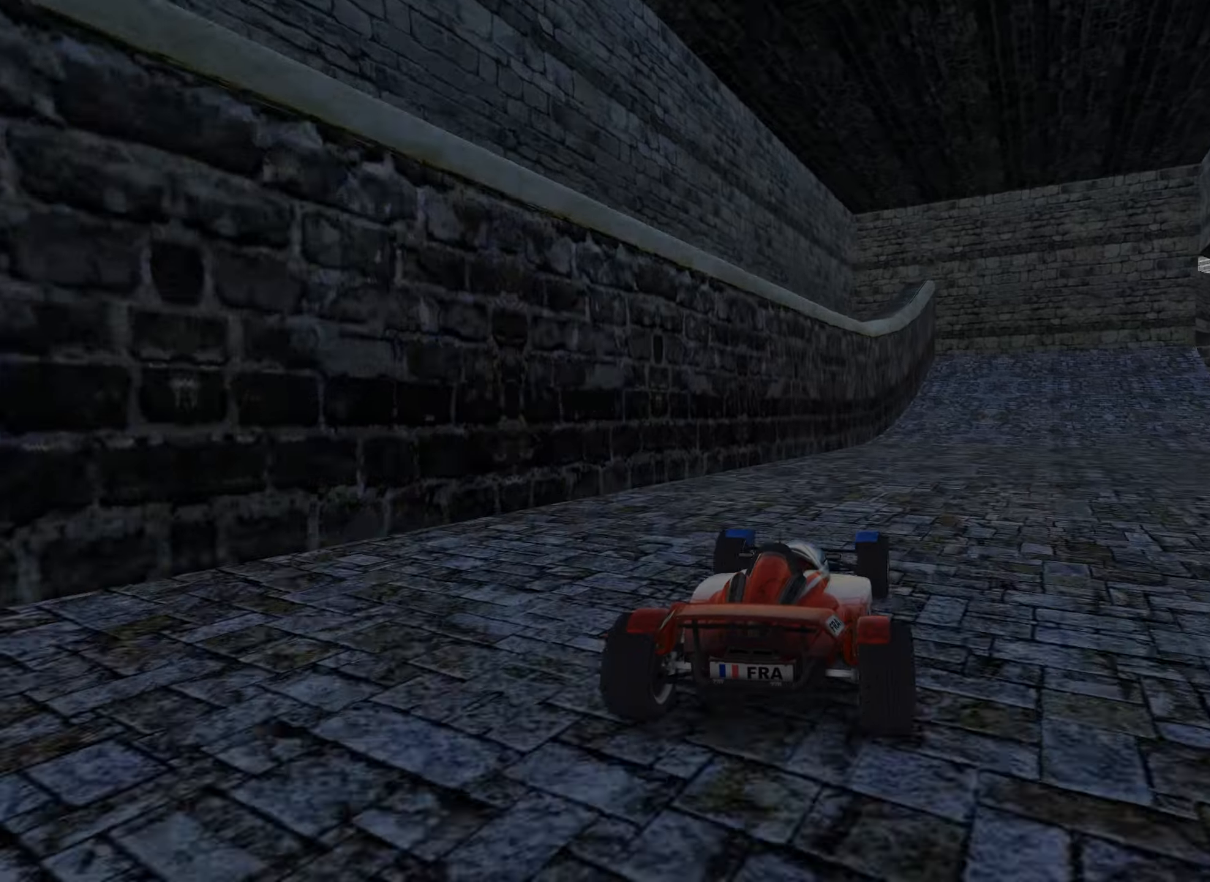
{"keys": ["right", "up"], "events": [[117, "right", "up"], [217, "right", "down"]]}
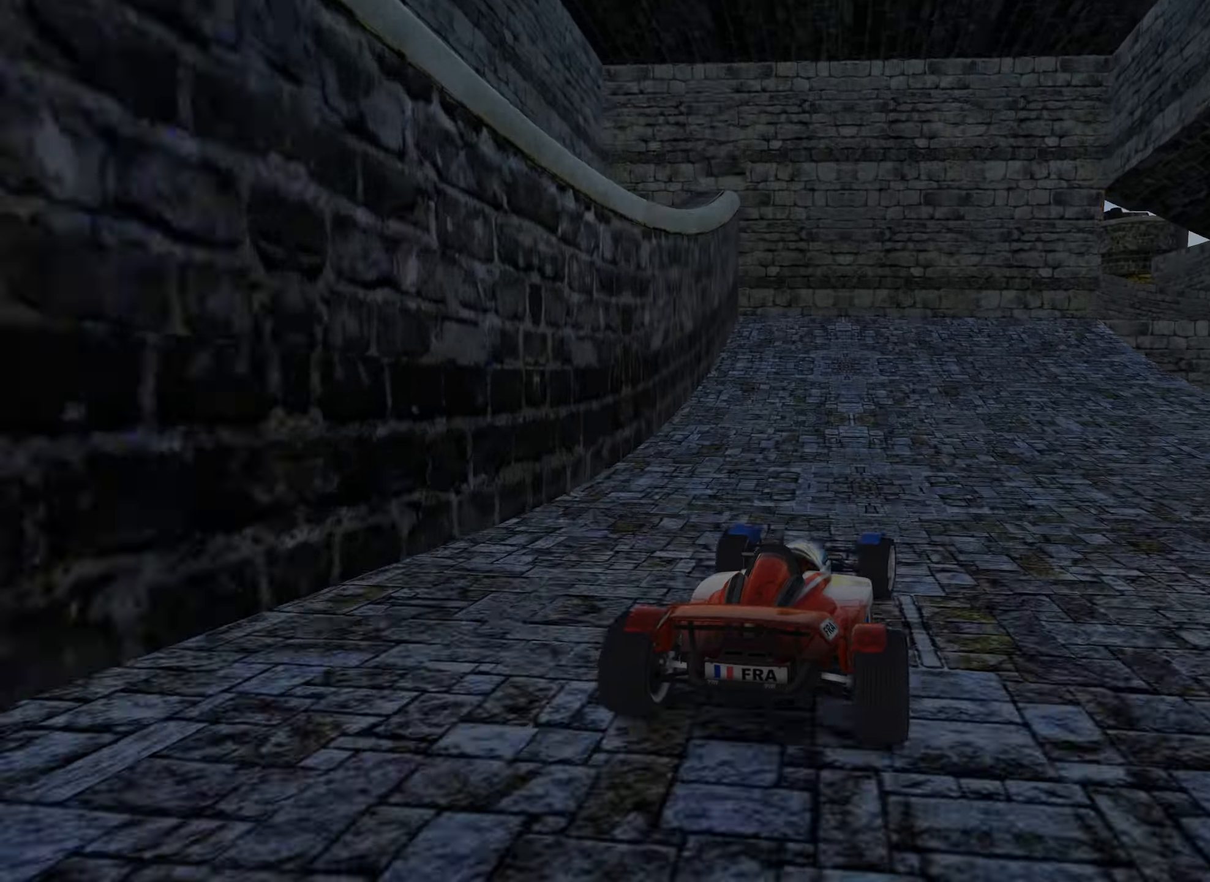
{"keys": ["right", "up"], "events": [[167, "up", "up"], [350, "up", "down"], [384, "up", "up"], [500, "up", "down"]]}
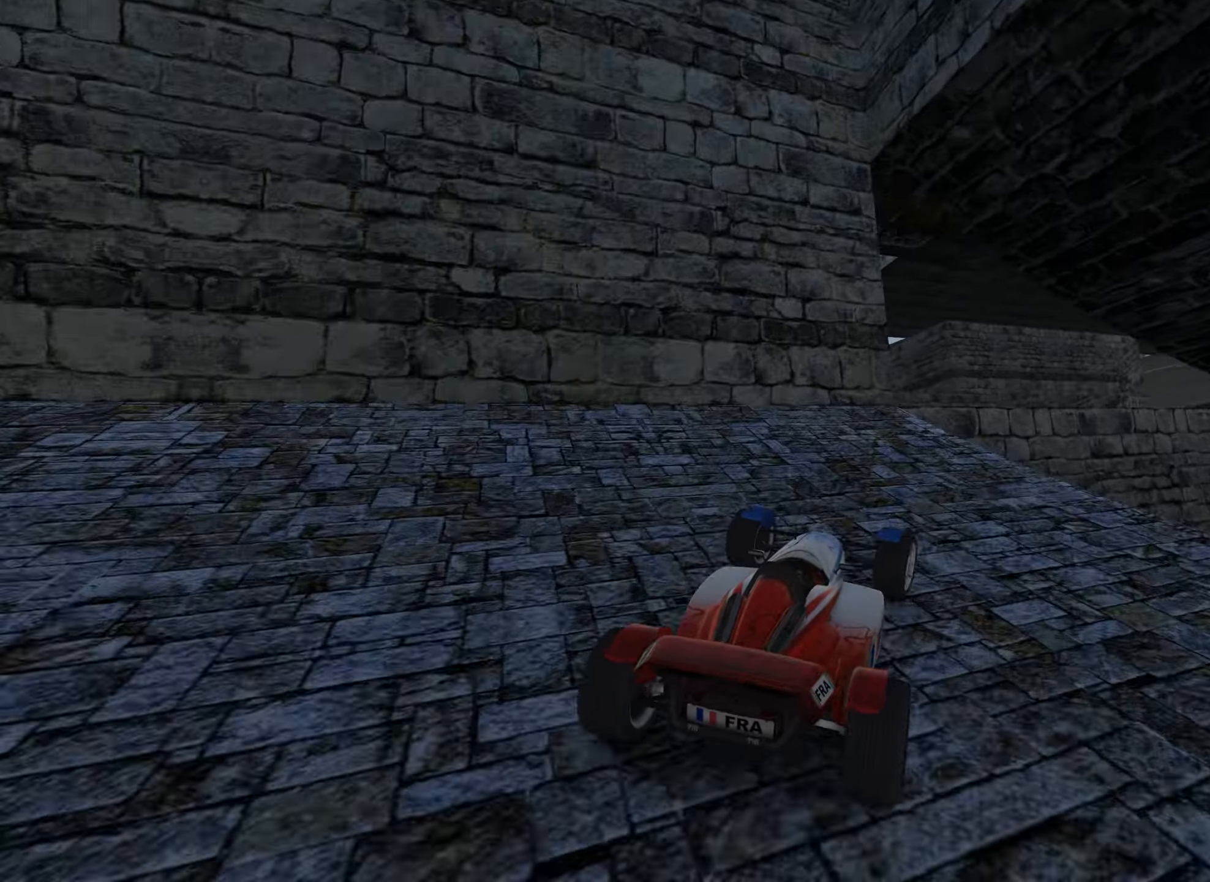
{"keys": ["left", "up"], "events": [[134, "right", "up"], [417, "left", "down"]]}
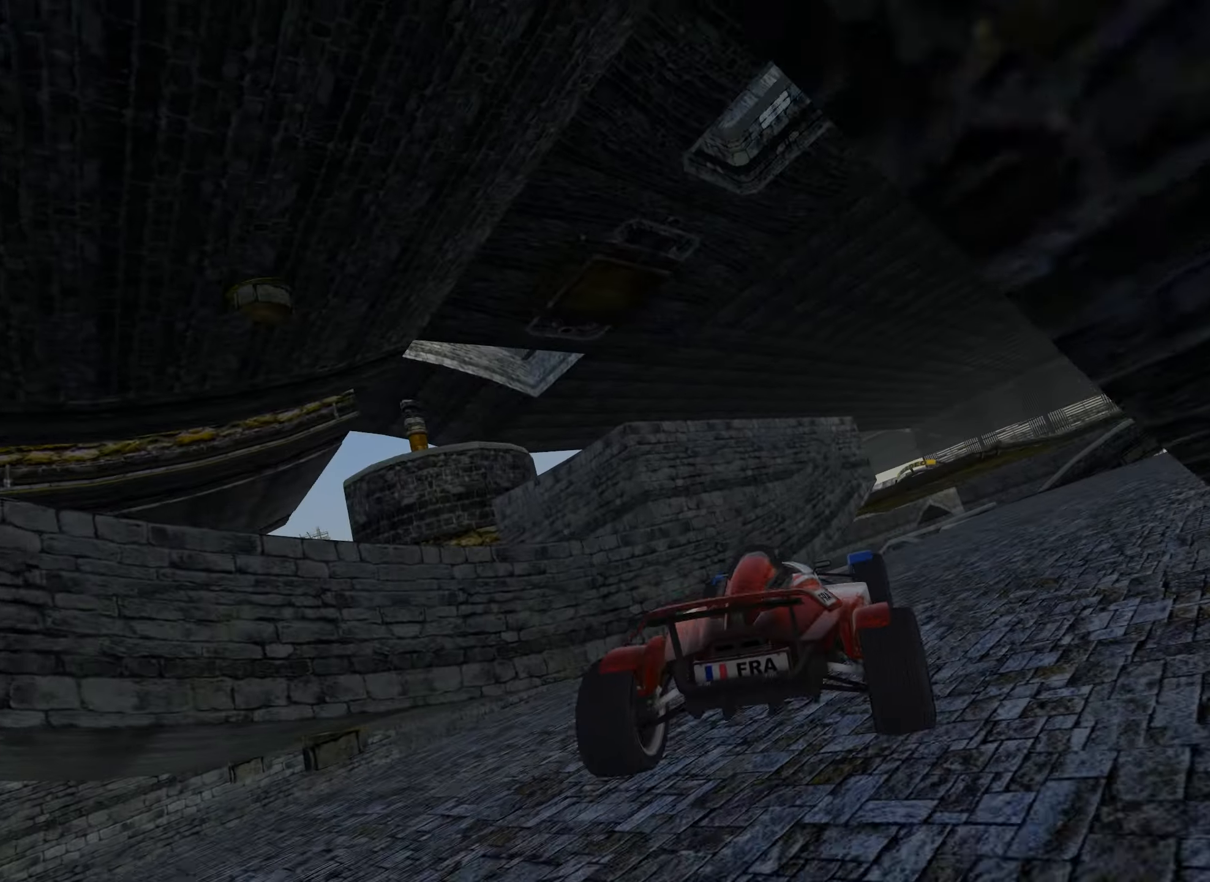
{"keys": ["right", "up"], "events": [[34, "left", "up"], [117, "right", "down"]]}
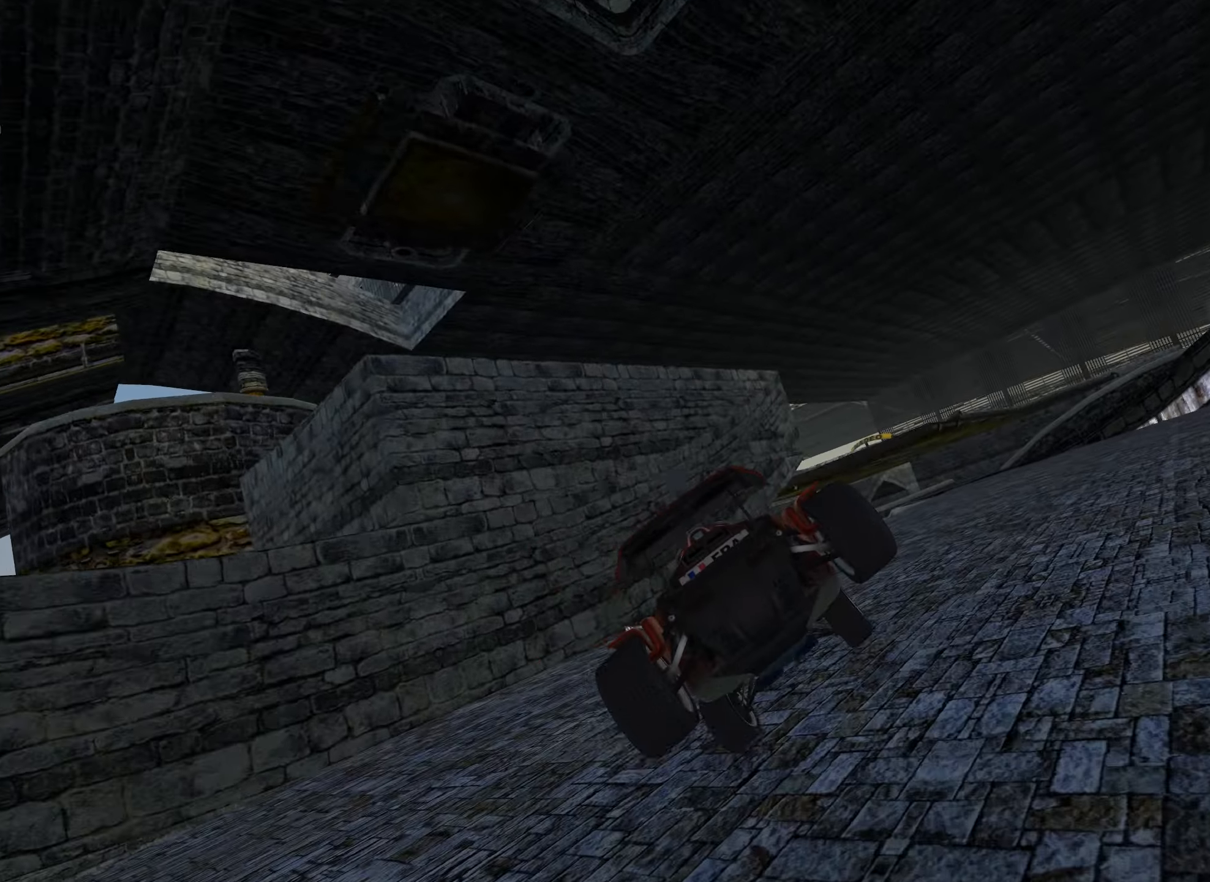
{"keys": ["up"], "events": [[350, "right", "up"]]}
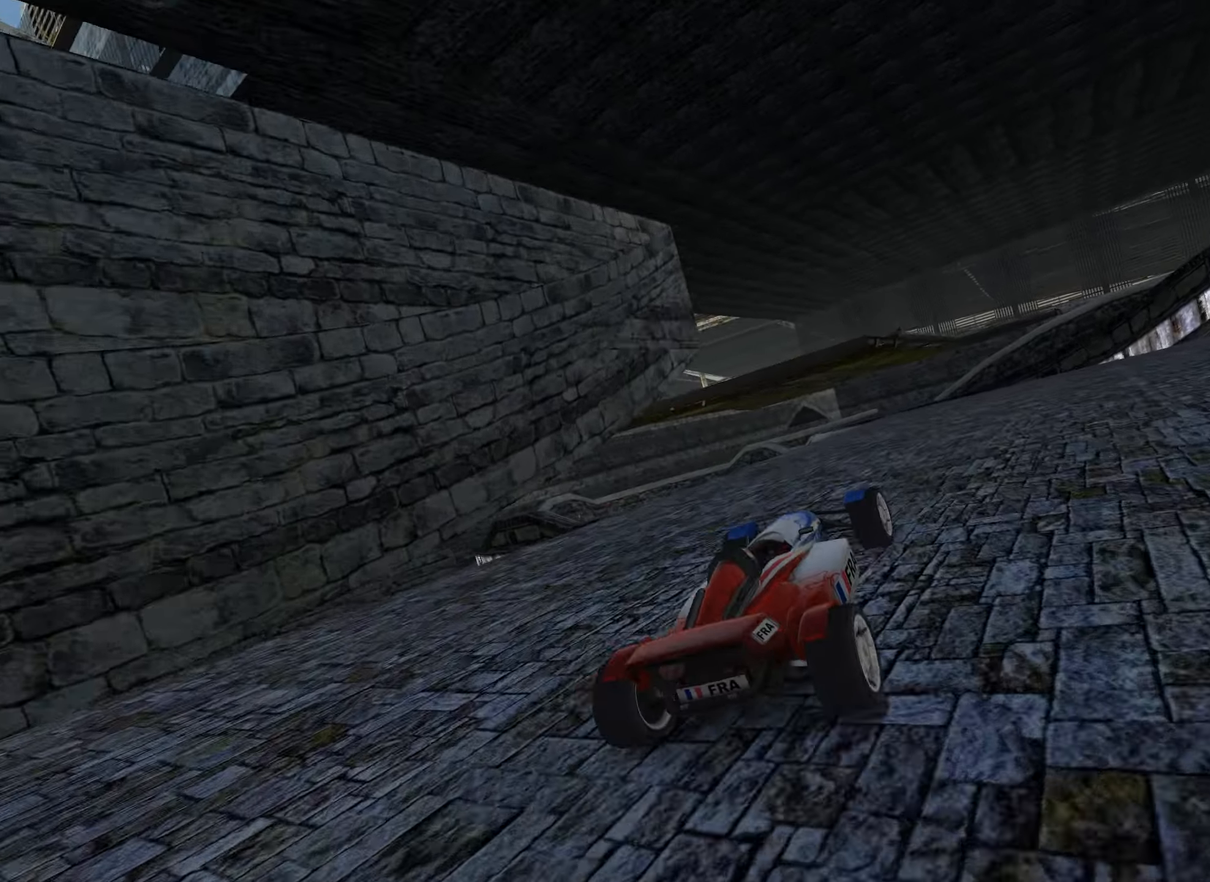
{"keys": ["left", "up"], "events": [[17, "right", "down"], [67, "right", "up"], [184, "left", "down"], [284, "left", "up"], [467, "left", "down"]]}
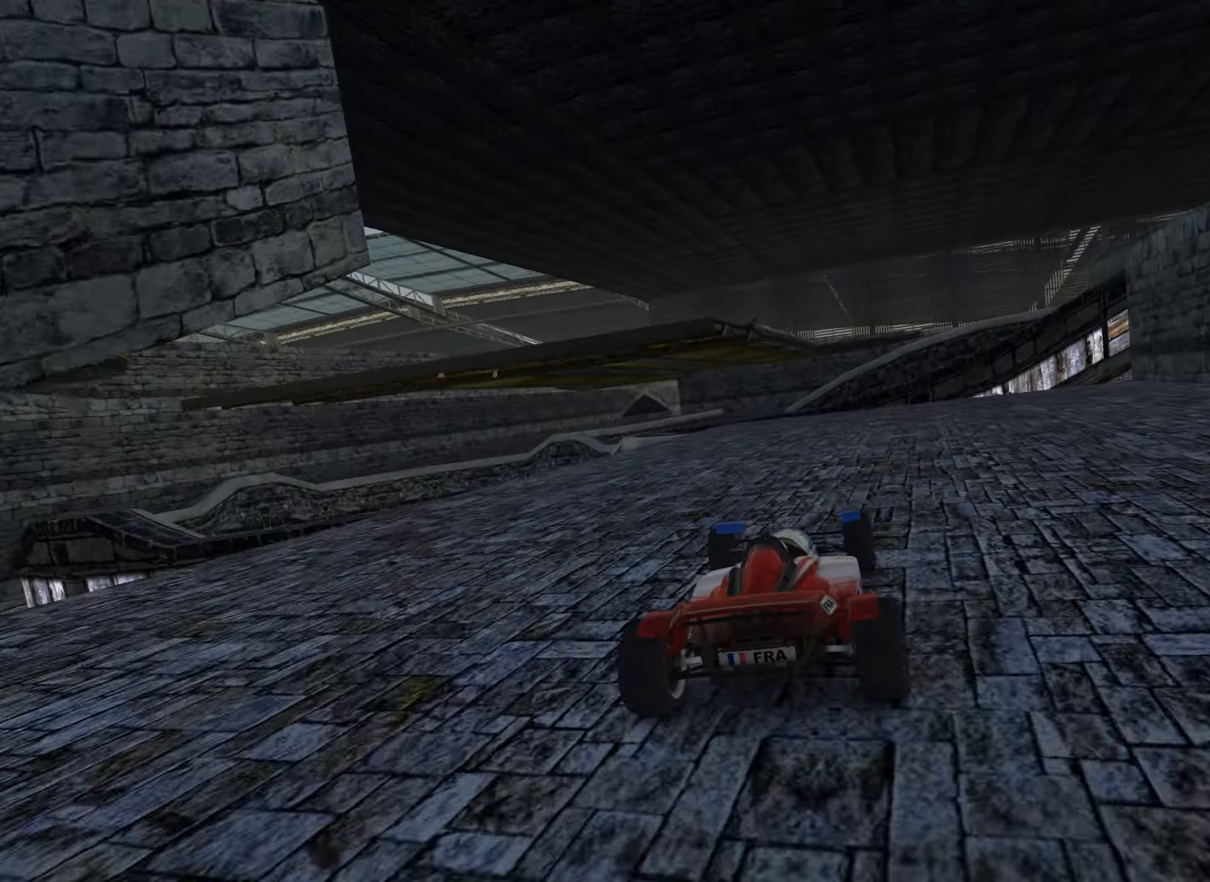
{"keys": ["down", "left"], "events": [[67, "left", "up"], [217, "up", "up"], [234, "left", "down"], [300, "left", "up"], [450, "left", "down"], [500, "down", "down"]]}
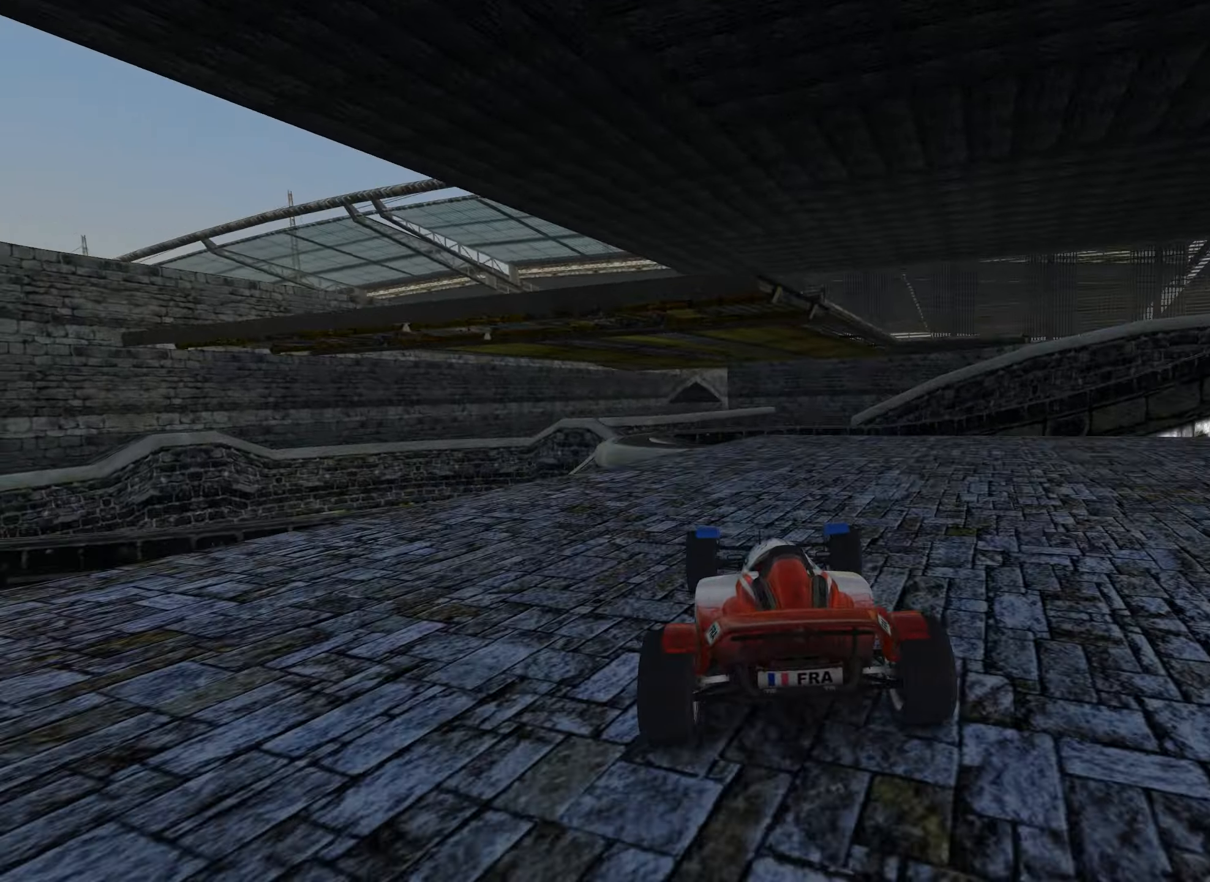
{"keys": [], "events": [[17, "left", "up"], [250, "down", "up"], [417, "left", "down"], [500, "left", "up"]]}
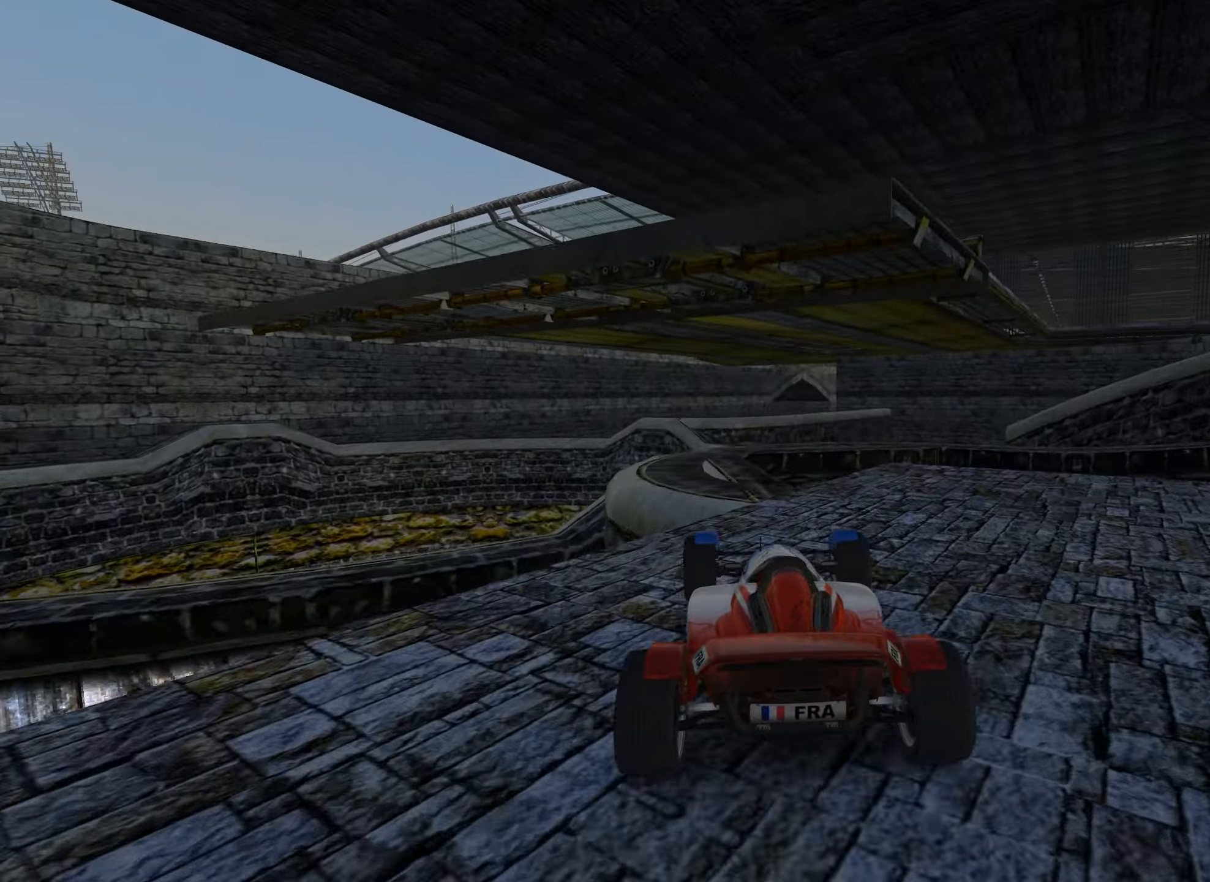
{"keys": ["right"], "events": [[117, "left", "down"], [284, "left", "up"], [350, "right", "down"]]}
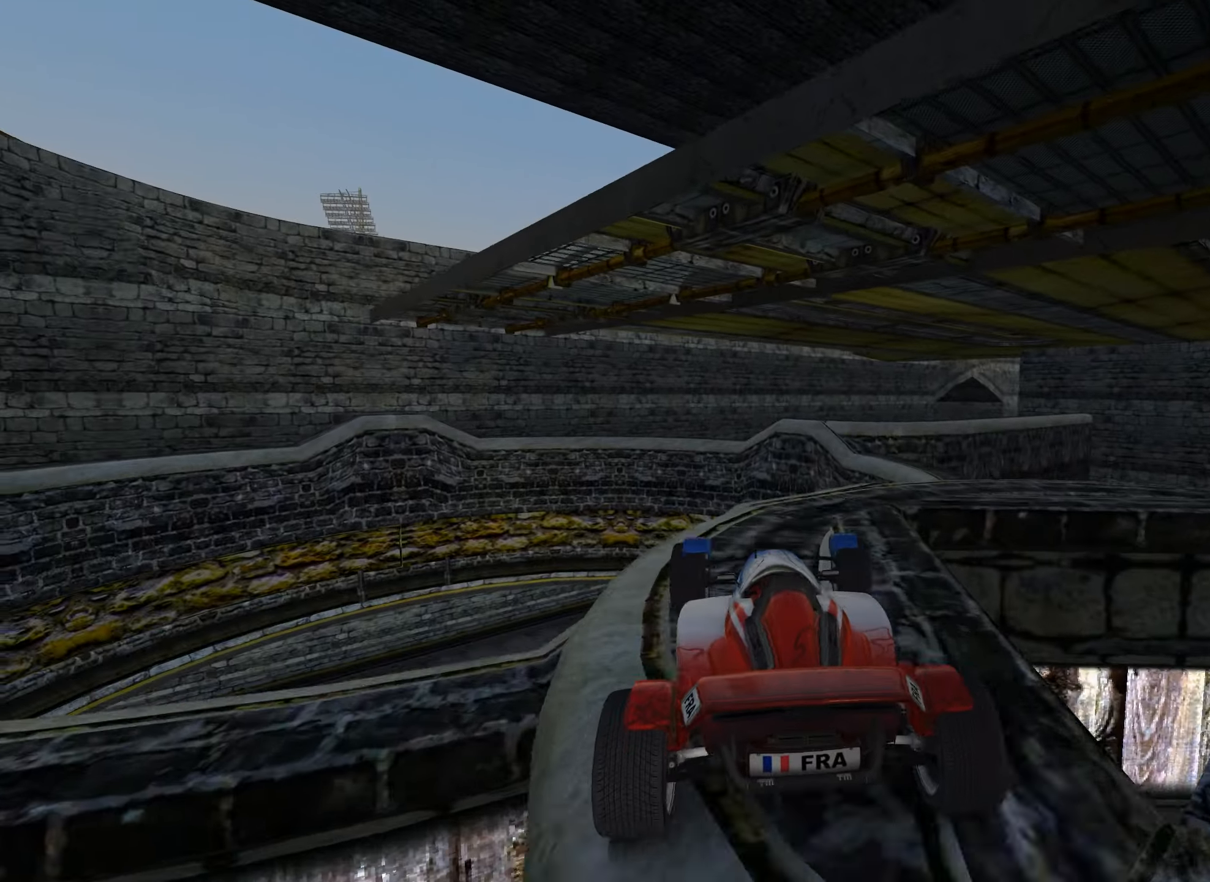
{"keys": ["down", "right", "up"], "events": [[317, "up", "down"], [350, "down", "down"]]}